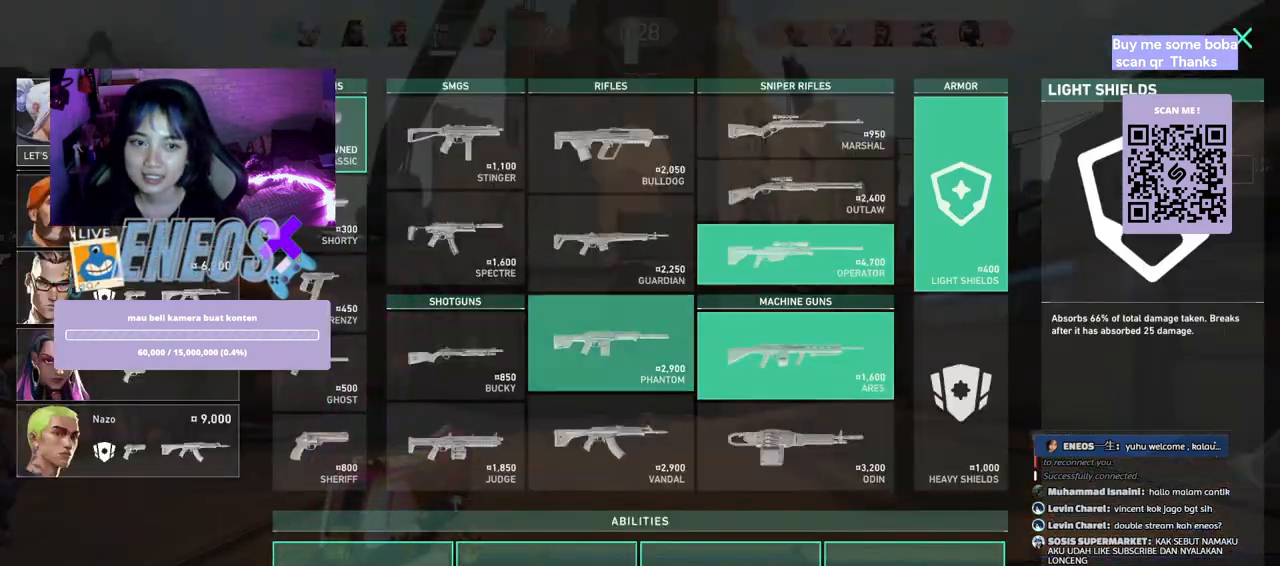
Gameplay with keyboard and mouse; each line is a JSON object with the keys and mouse buttons held at the frame after it. "events" lists presses ("down") and releases ("up") of "a", "ctrl", "d", "e", "q", "s", "shift", "space", "w", "mouse_left", "mouse_wheel", "mouse_right", "mouse_mb4" and "mouse_mb5" between this image and that frame as [ms after this image, input, new state], when the widget could be followed in between. "mouse_left", "mouse_wheel", "mouse_right", "mouse_mb4", "mouse_mb5" = the "left", "wheel", "right", "mb4", "mb5" buttons of the "mouse" list. No other keys are recorded. "wheel" means that the mouse wheel is clicked or scrolled. Mouse movement is not recorded.
{"keys": [], "mouse": ["left"], "events": [[500, "mouse_left", "down"]]}
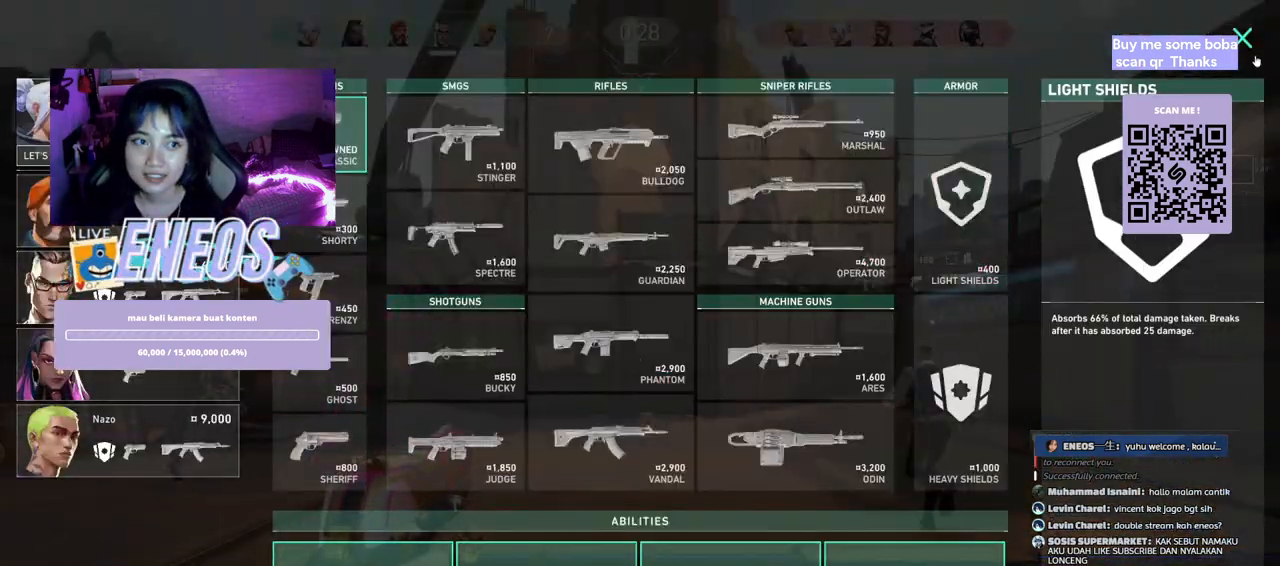
{"keys": [], "mouse": [], "events": [[100, "mouse_left", "up"], [217, "w", "down"], [317, "mouse_wheel", "down"], [467, "w", "up"], [483, "mouse_wheel", "up"]]}
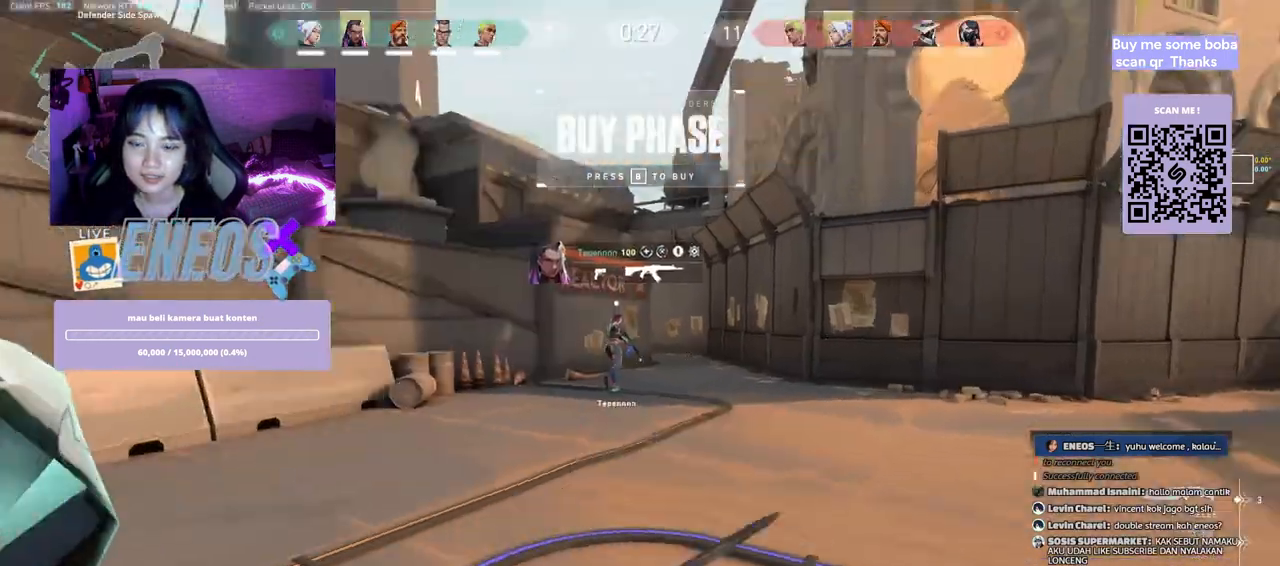
{"keys": [], "mouse": [], "events": [[50, "a", "down"], [300, "a", "up"]]}
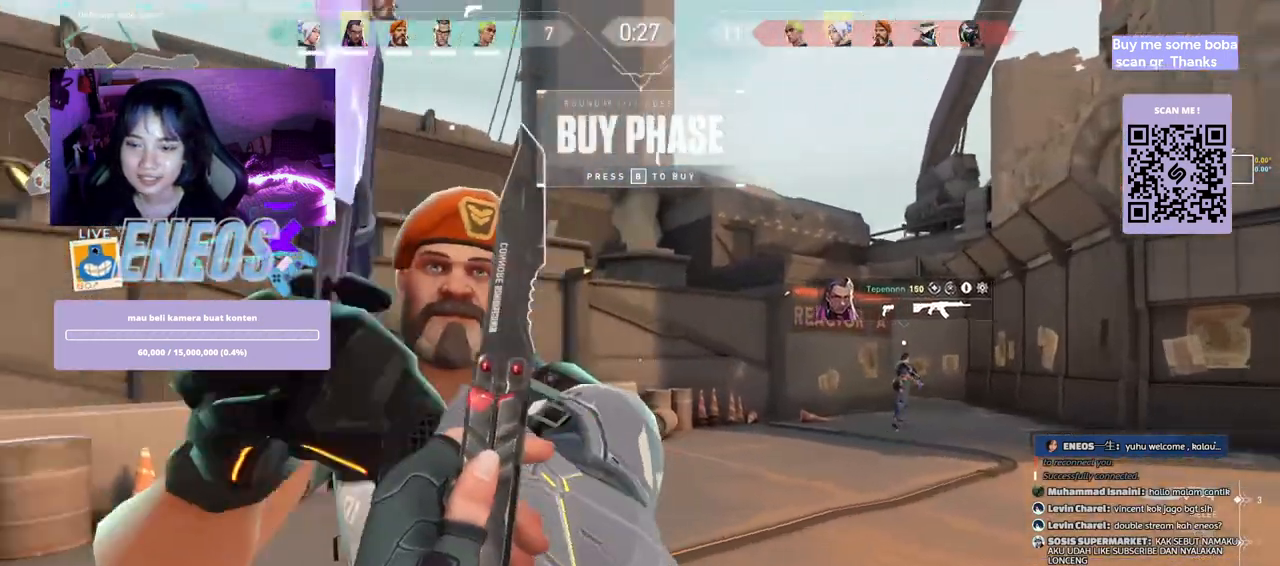
{"keys": [], "mouse": [], "events": []}
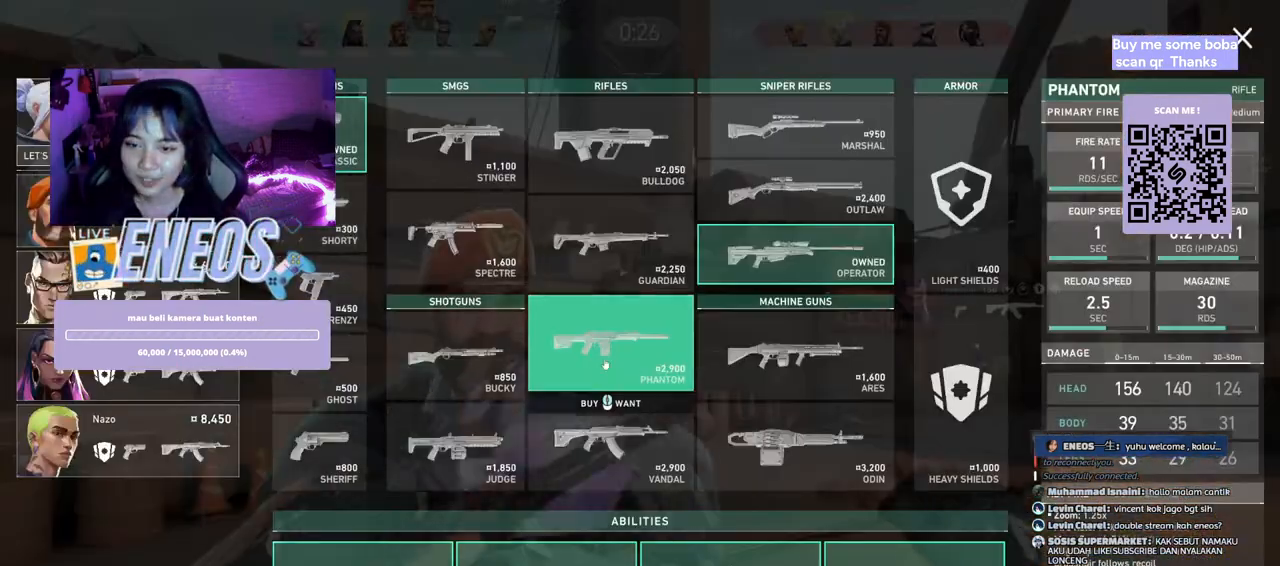
{"keys": [], "mouse": [], "events": [[17, "ctrl", "down"], [117, "ctrl", "up"], [200, "ctrl", "down"], [300, "ctrl", "up"], [383, "ctrl", "down"], [483, "ctrl", "up"]]}
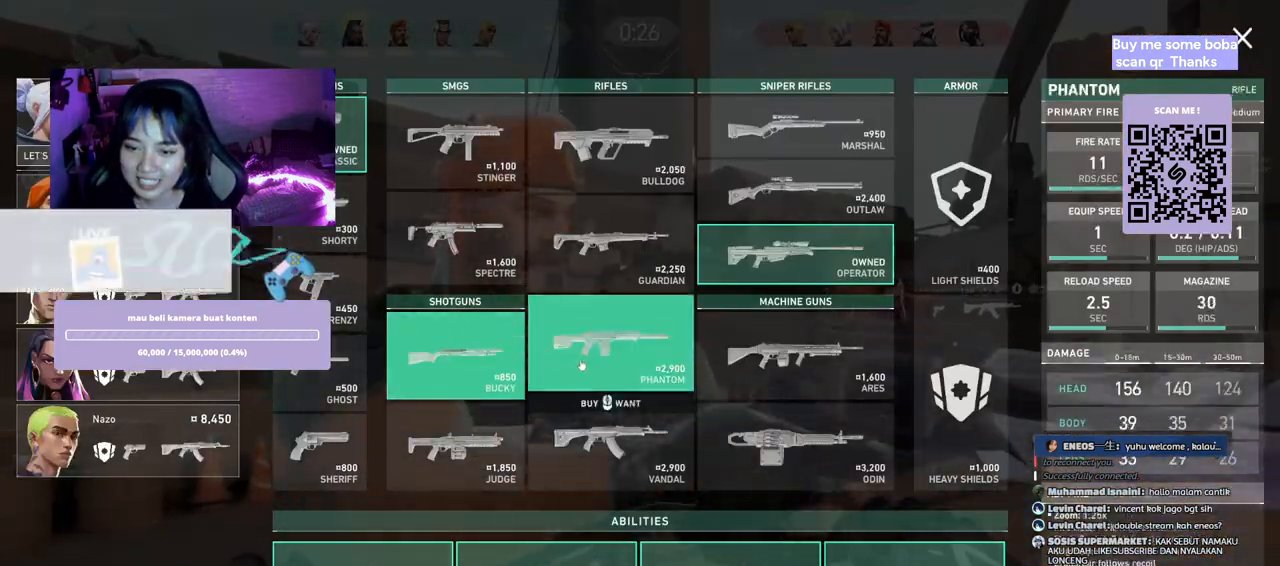
{"keys": [], "mouse": [], "events": [[67, "ctrl", "down"], [167, "ctrl", "up"]]}
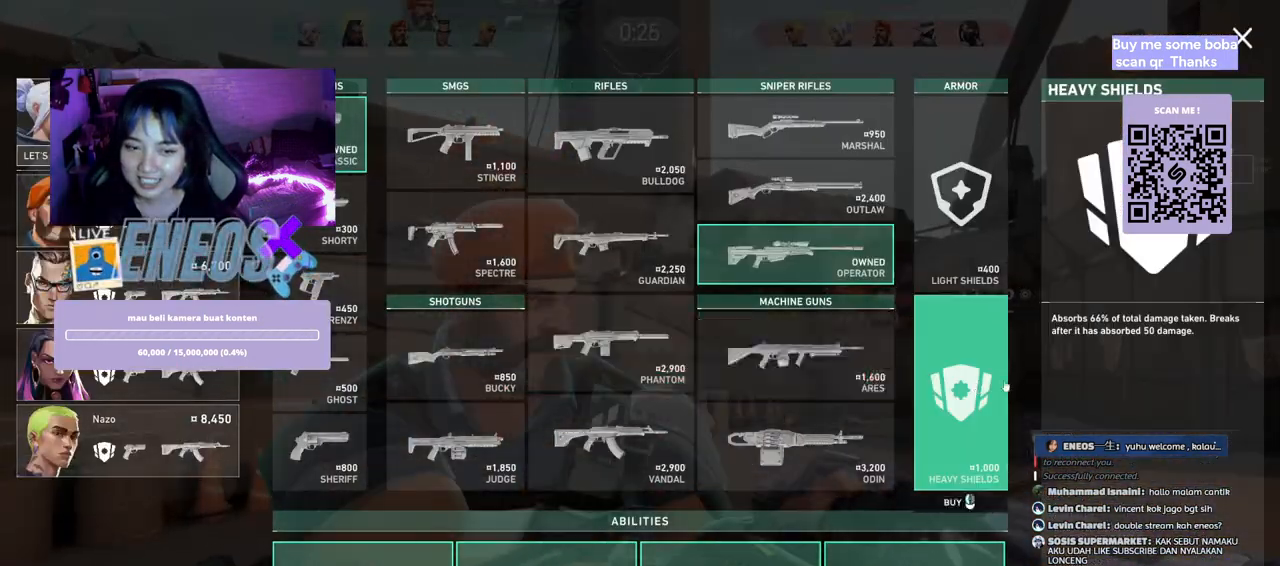
{"keys": [], "mouse": [], "events": [[133, "s", "down"], [383, "s", "up"]]}
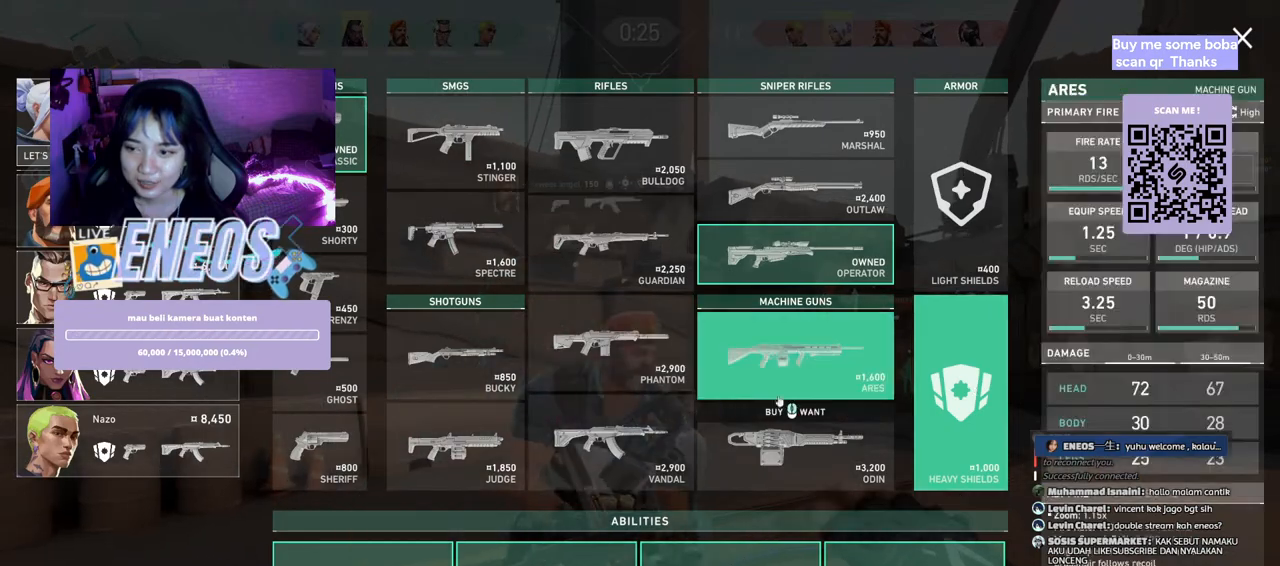
{"keys": [], "mouse": [], "events": [[117, "d", "down"], [400, "d", "up"]]}
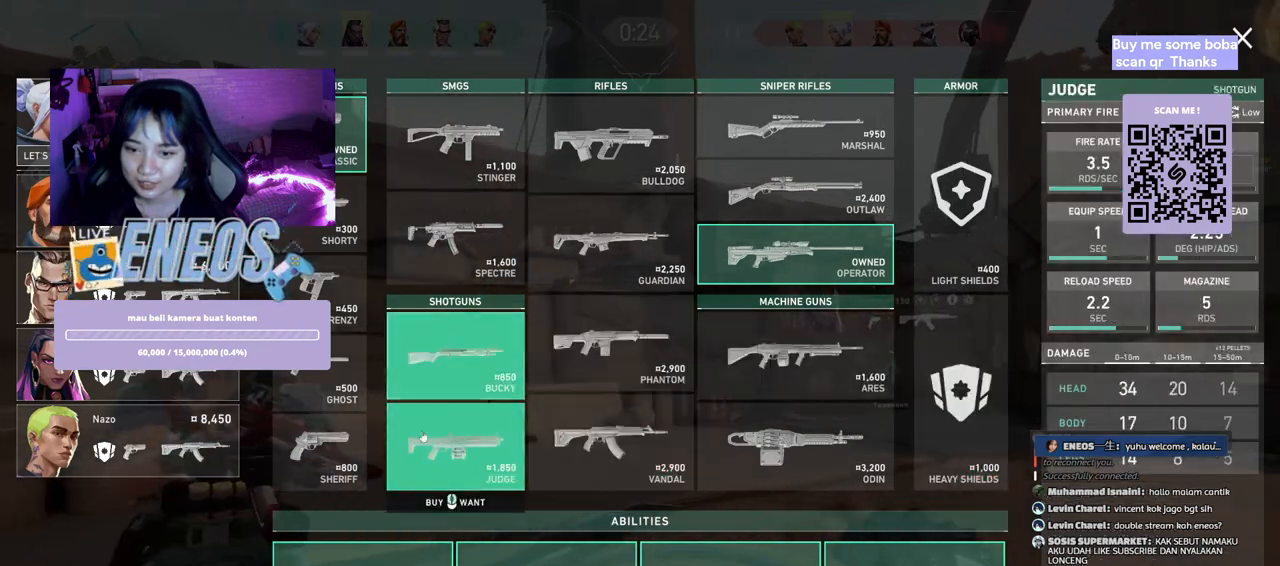
{"keys": ["a"], "mouse": [], "events": [[350, "a", "down"]]}
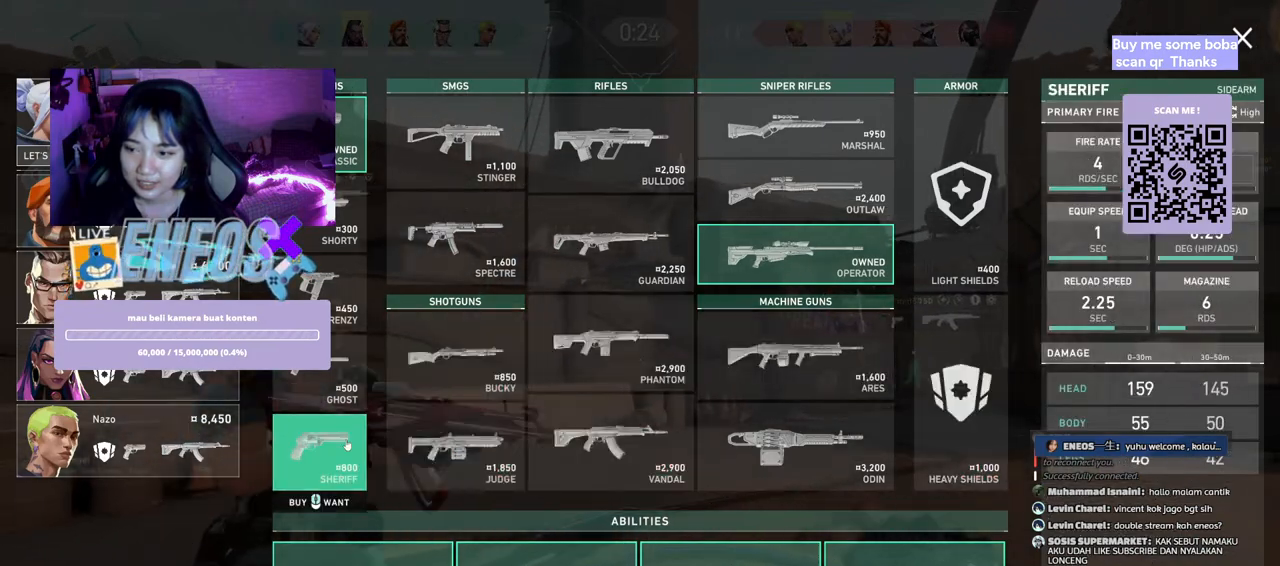
{"keys": ["d"], "mouse": [], "events": [[100, "a", "up"], [283, "d", "down"]]}
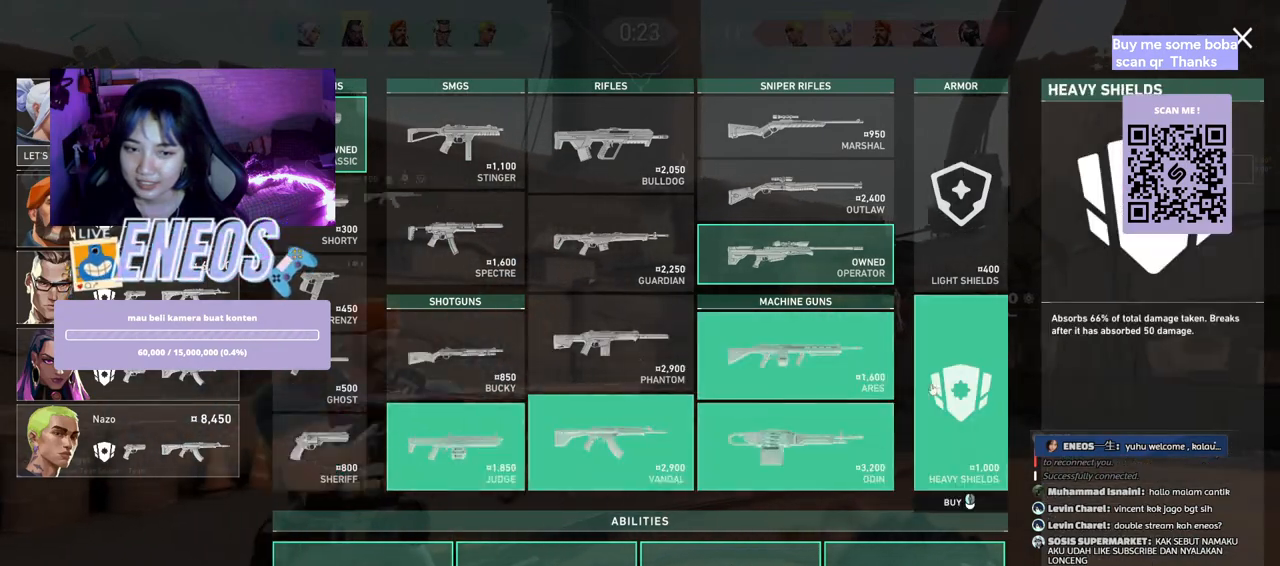
{"keys": ["d", "w"], "mouse": [], "events": [[117, "w", "down"], [217, "mouse_left", "down"], [317, "mouse_left", "up"]]}
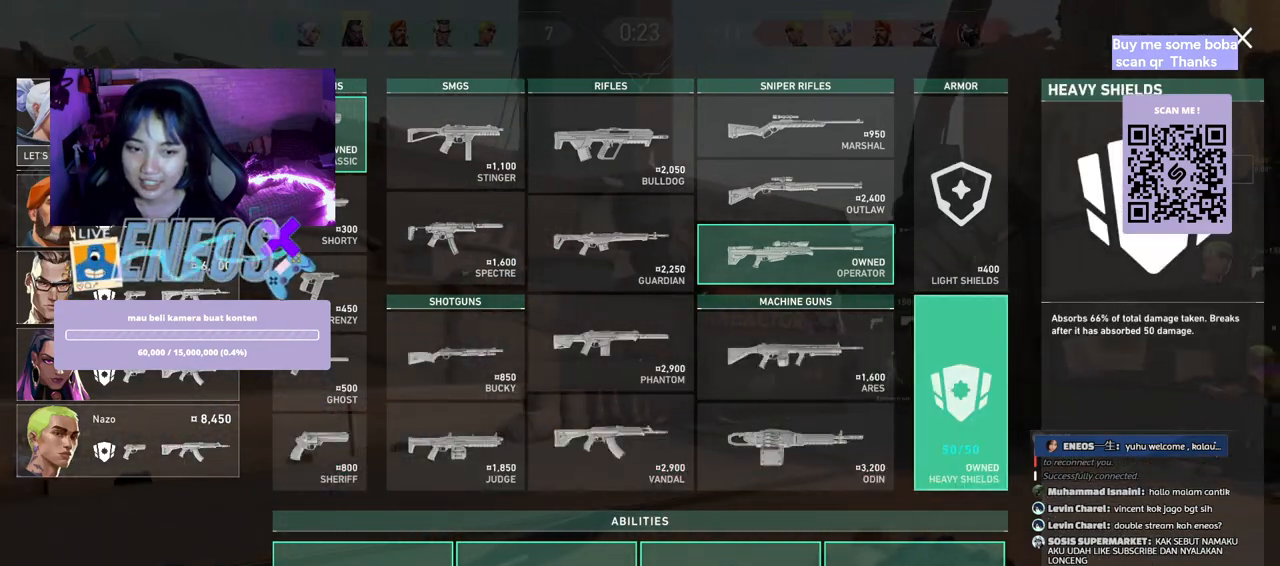
{"keys": ["d", "w"], "mouse": [], "events": []}
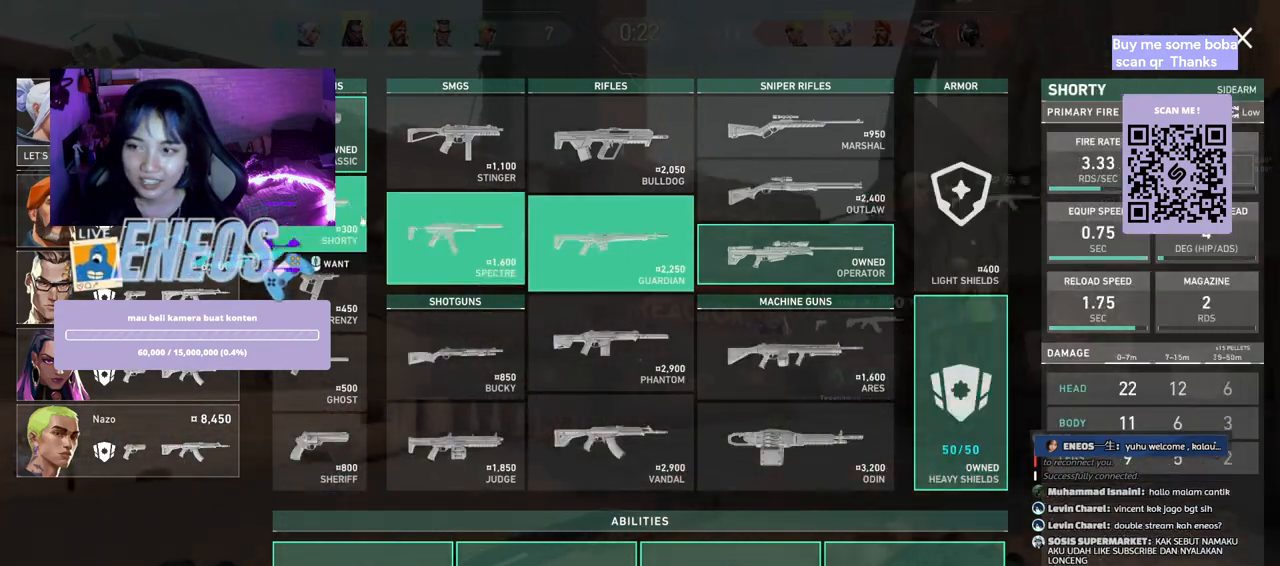
{"keys": [], "mouse": [], "events": [[133, "mouse_left", "down"], [217, "mouse_left", "up"], [300, "d", "up"], [400, "w", "up"]]}
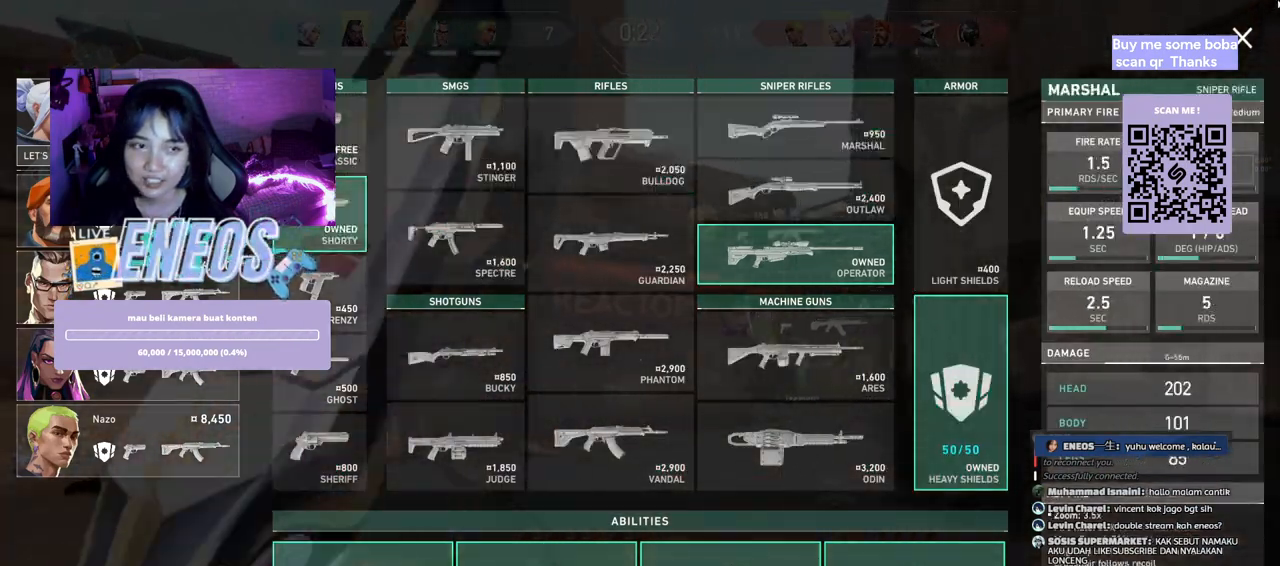
{"keys": ["w"], "mouse": []}
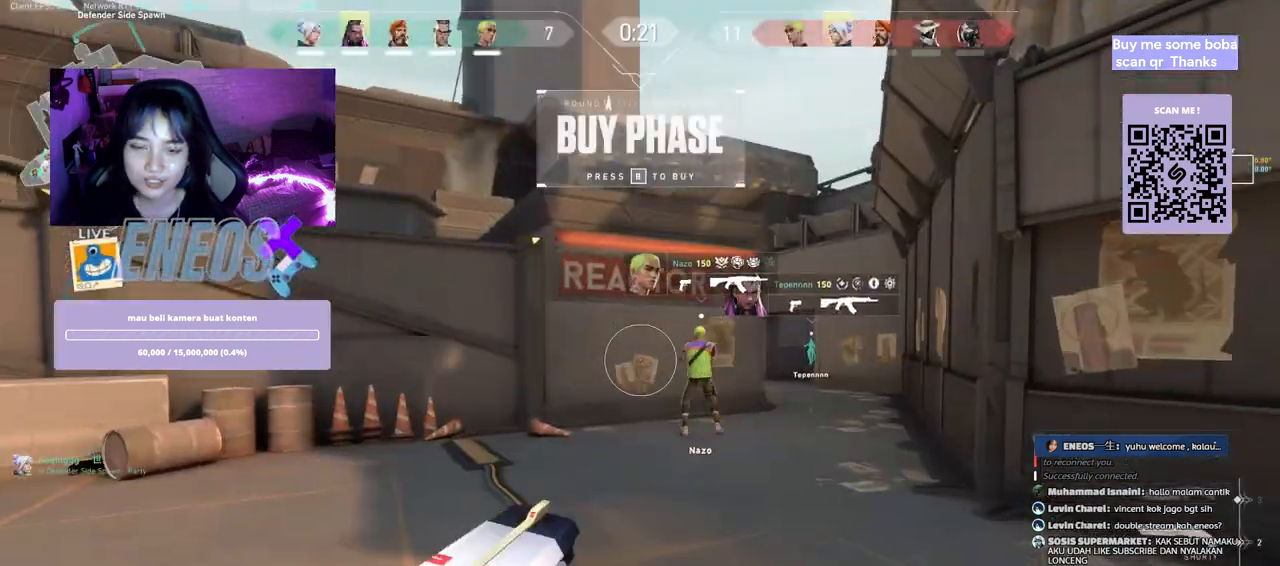
{"keys": ["w"], "mouse": [], "events": [[317, "mouse_wheel", "down"], [500, "mouse_wheel", "up"]]}
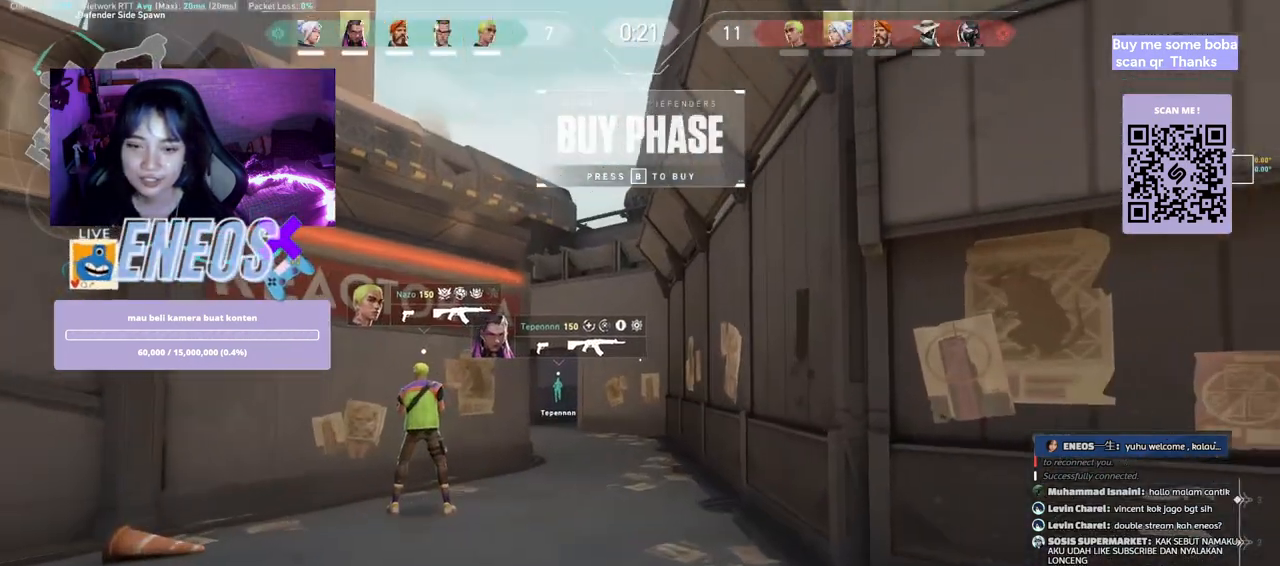
{"keys": ["d", "w"], "mouse": ["wheel"], "events": [[233, "d", "down"], [467, "mouse_wheel", "down"]]}
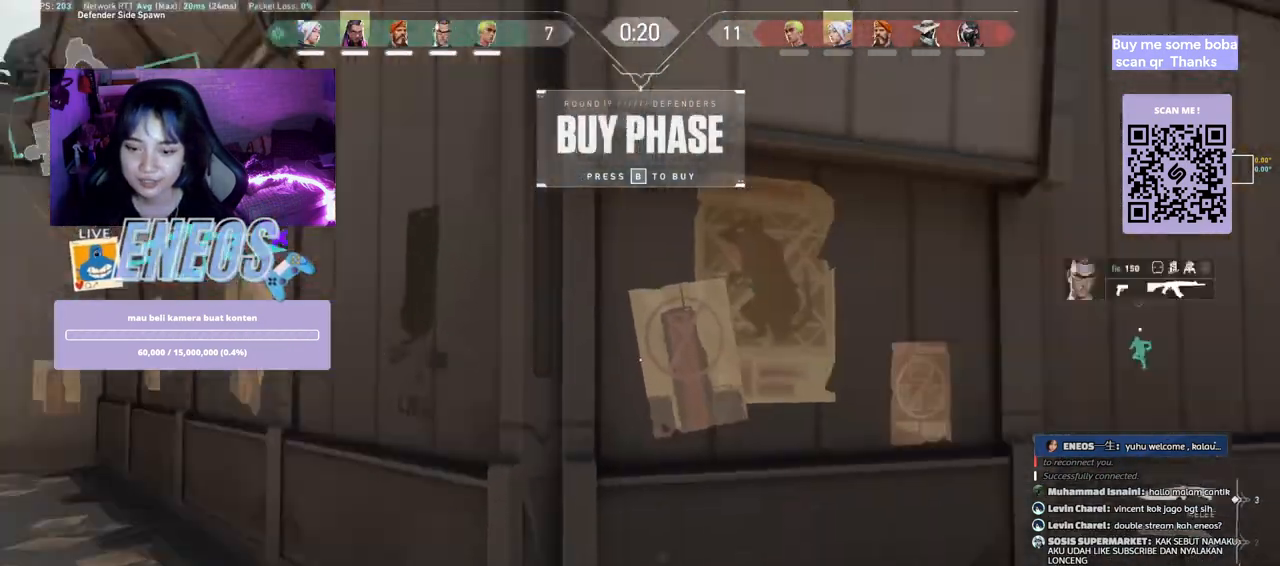
{"keys": ["w"], "mouse": [], "events": [[100, "mouse_wheel", "up"], [283, "d", "up"]]}
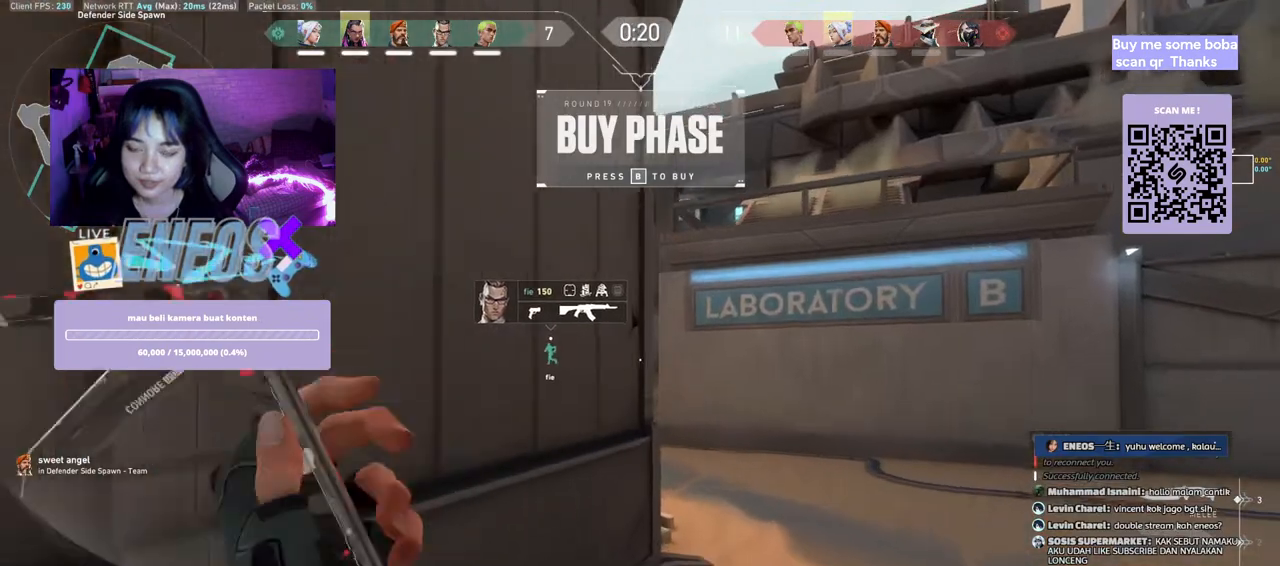
{"keys": ["w"], "mouse": [], "events": [[300, "mouse_right", "down"], [500, "mouse_right", "up"]]}
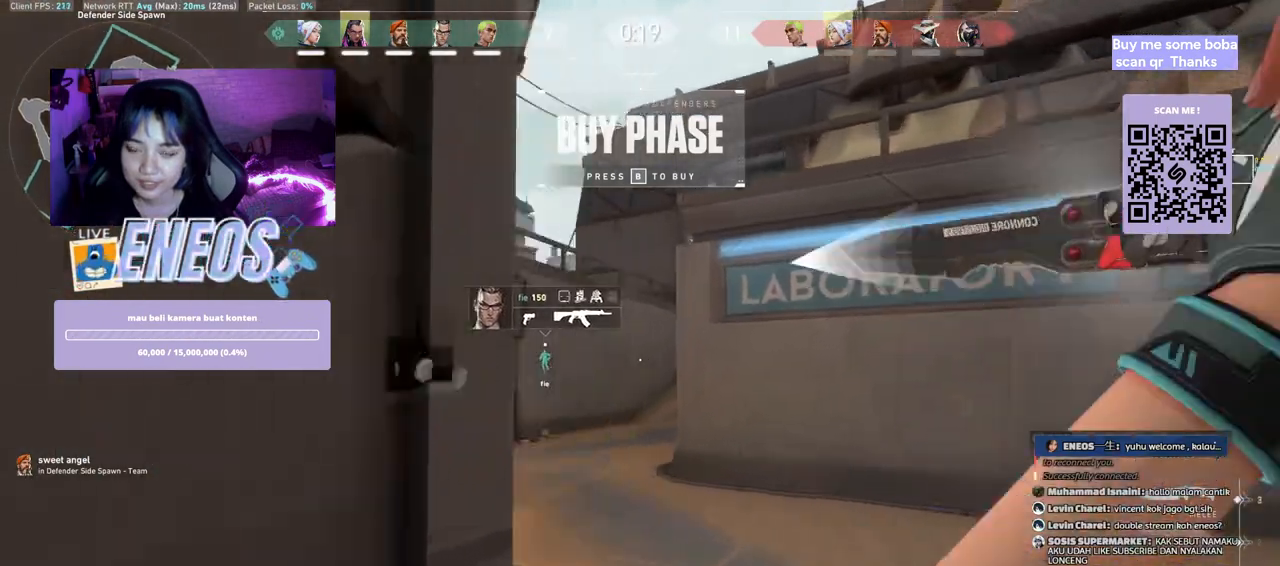
{"keys": ["w"], "mouse": [], "events": []}
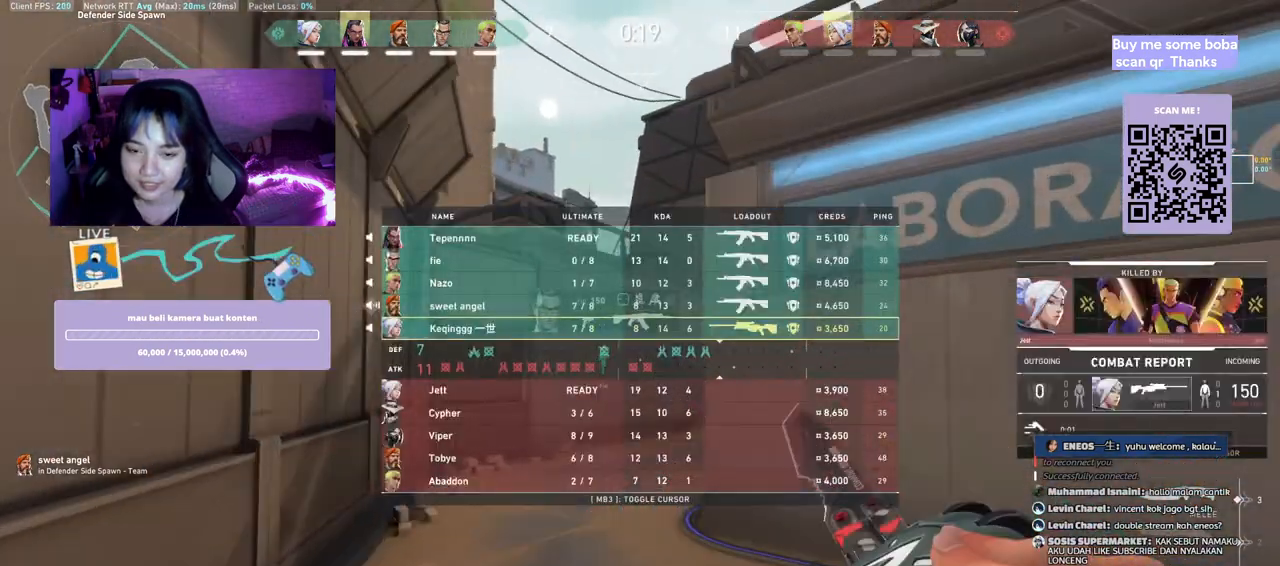
{"keys": ["w"], "mouse": [], "events": []}
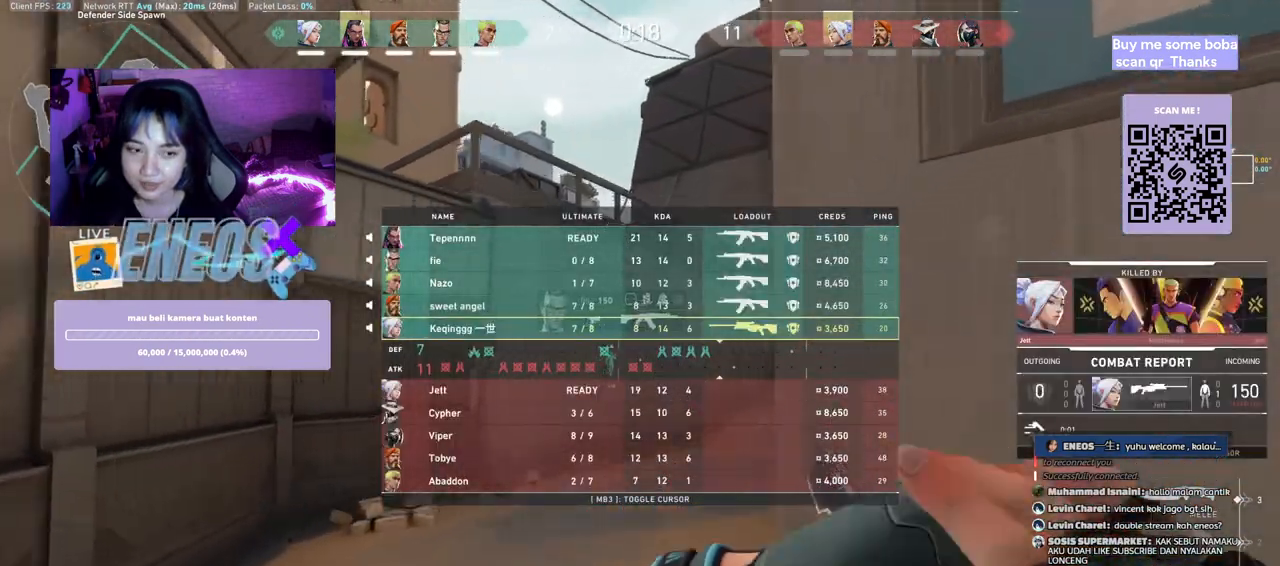
{"keys": ["w"], "mouse": [], "events": []}
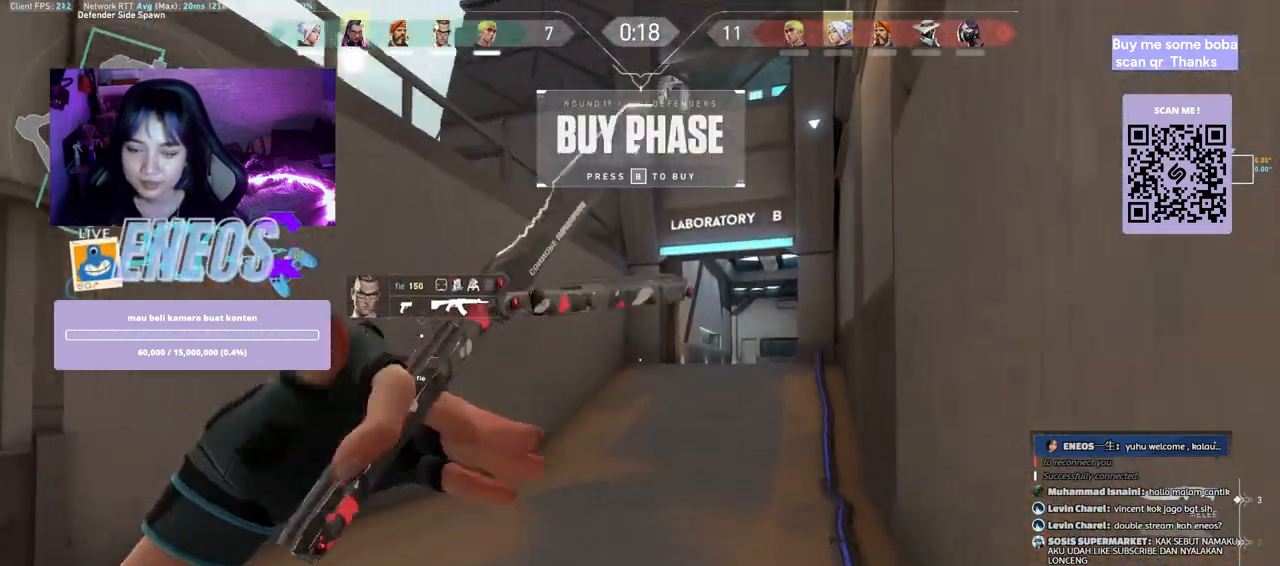
{"keys": ["w"], "mouse": [], "events": []}
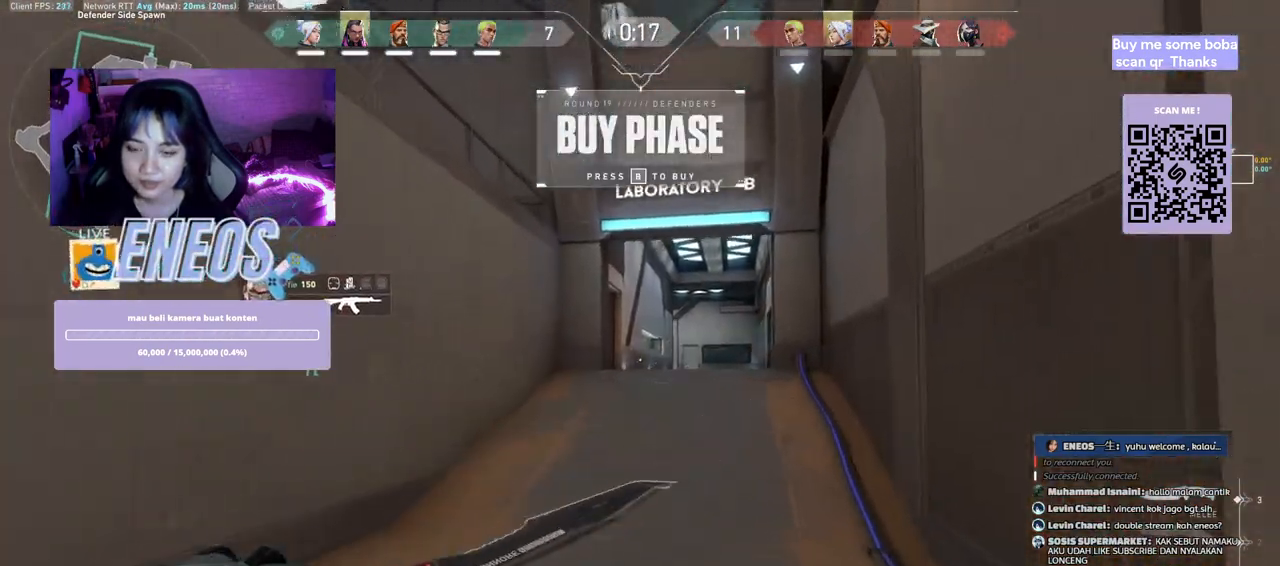
{"keys": ["w"], "mouse": [], "events": []}
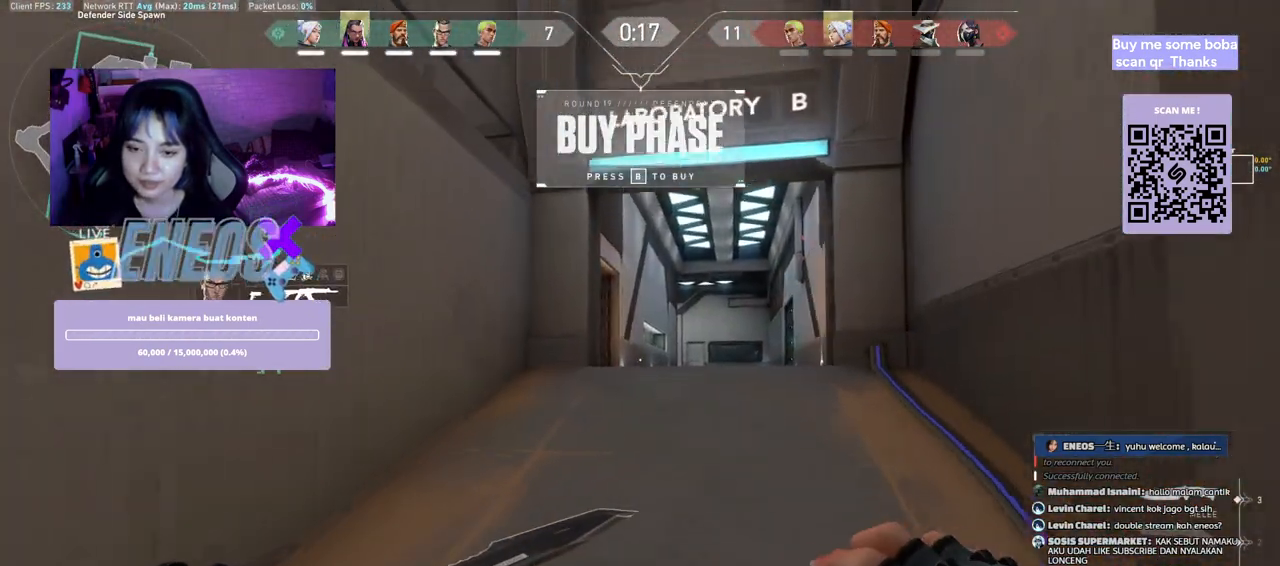
{"keys": ["w"], "mouse": [], "events": [[167, "space", "down"], [217, "w", "up"], [283, "d", "down"], [383, "space", "up"], [417, "w", "down"], [450, "d", "up"]]}
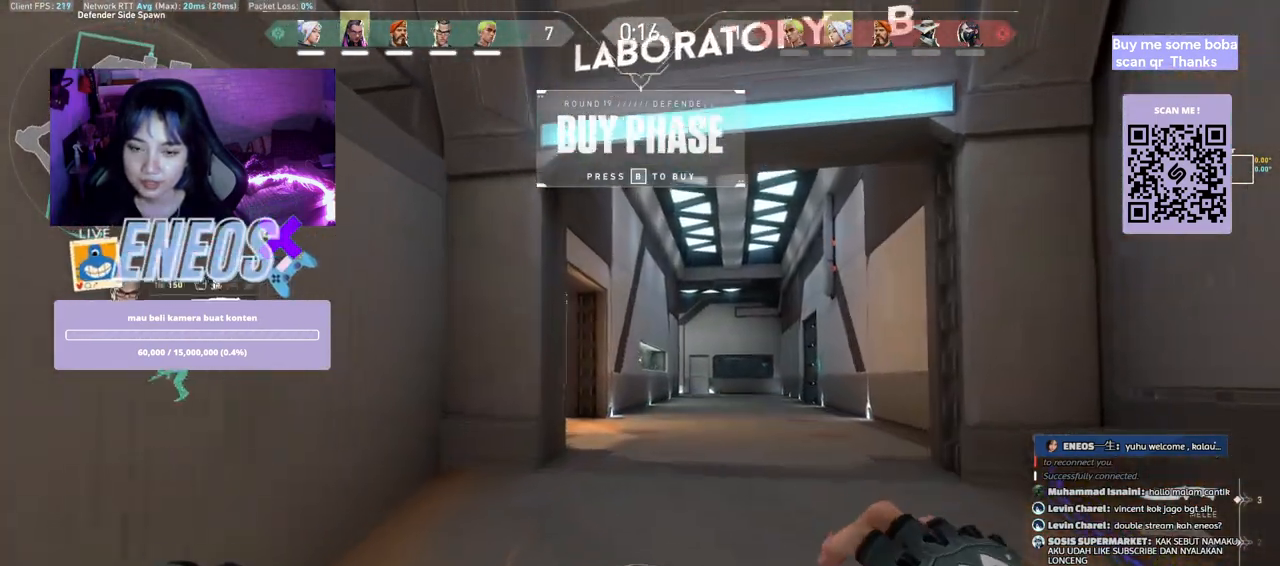
{"keys": ["w"], "mouse": [], "events": [[217, "space", "down"], [233, "w", "up"], [283, "a", "down"], [300, "d", "down"], [383, "space", "up"], [433, "a", "up"], [450, "w", "down"], [483, "d", "up"]]}
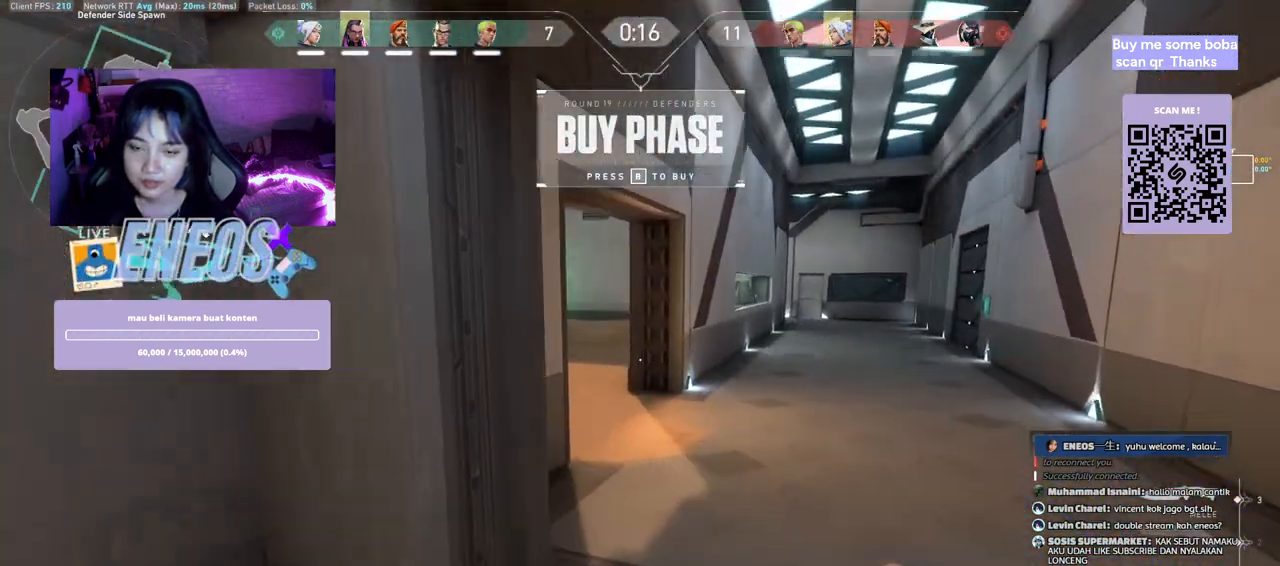
{"keys": ["w"], "mouse": [], "events": [[283, "mouse_right", "down"], [450, "mouse_right", "up"]]}
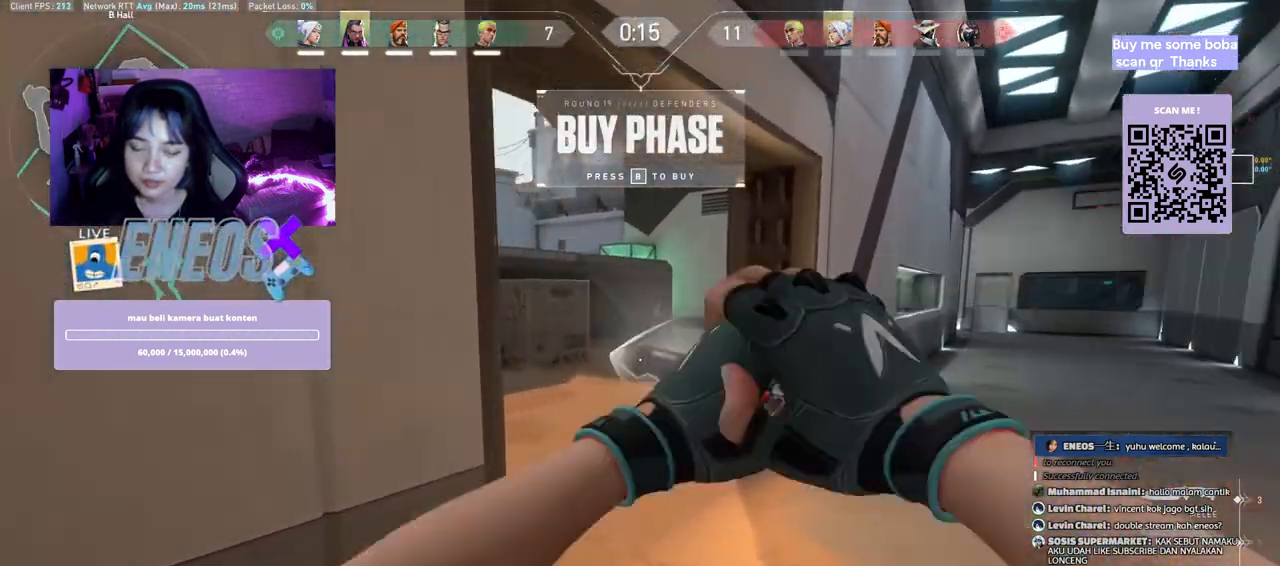
{"keys": ["w"], "mouse": [], "events": []}